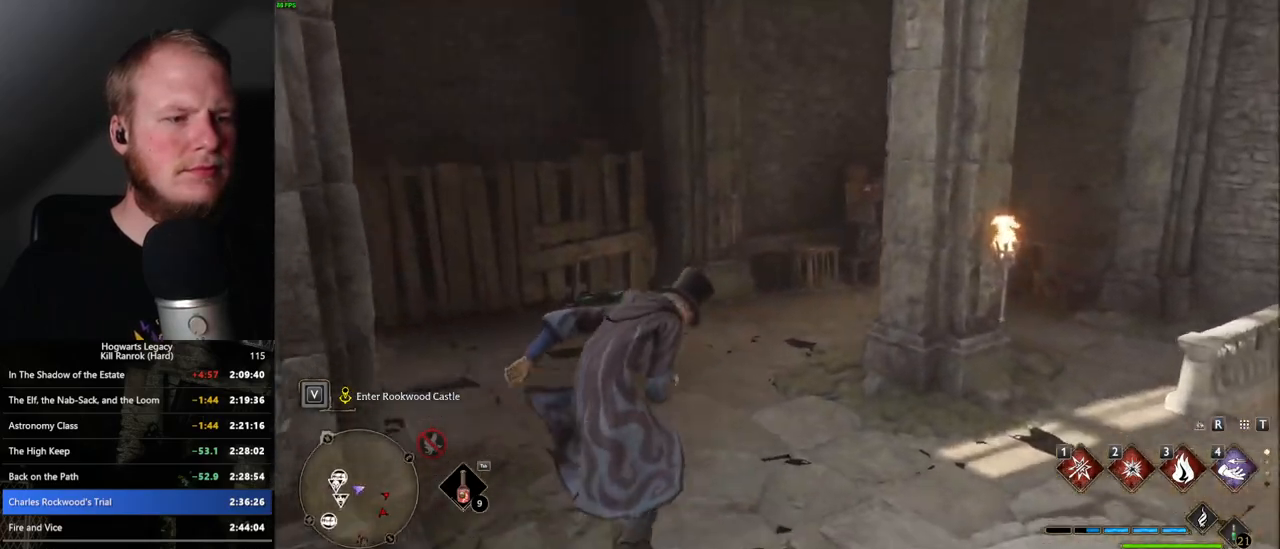
Gameplay with keyboard and mouse; each line is a JSON object with the keys and mouse buttons held at the frame after it. "events" lists presses ("down") and releases ("up") of ".", "/", "0", "1", "2", "3", "4", "5", "6", "7", "8", "9", "a", "alt_l", "alt_r", "b", "backslash", "backspace", "c", "caps_lock", "comma", "ctrl_l", "ctrl_r", "d", "e", "equals", "escape", "f", "f1", "f10", "f11", "f12", "f2", "f3", "f4", "f5", "f6", "f7", "f8", "f9", "g", "h", "i", "j", "k", "l", "lbracket", "m", "minus", "n", "o", "p", "q", "quote", "r", "rbracket", "return", "s", "semicolon", "shift_l", "shift_r", "space", "super", "super_r", "t", "tab", "tilde", "u", "v", "w", "x", "y", "z", "mouse_left", "mouse_wheel", "mouse_right", "mouse_mb4" and "mouse_mb5" between this image and that frame as [ms after this image, input, new state], when the widget could be followed in between. "mouse_left", "mouse_wheel", "mouse_right", "mouse_mb4", "mouse_mb5" = the "left", "wheel", "right", "mb4", "mb5" buttons of the "mouse" list. No other keys are recorded. "wheel" means that the mouse wheel is clicked or scrolled. Mouse movement is not recorded.
{"keys": [], "mouse": [], "events": [[217, "mouse_left", "down"], [317, "mouse_left", "up"]]}
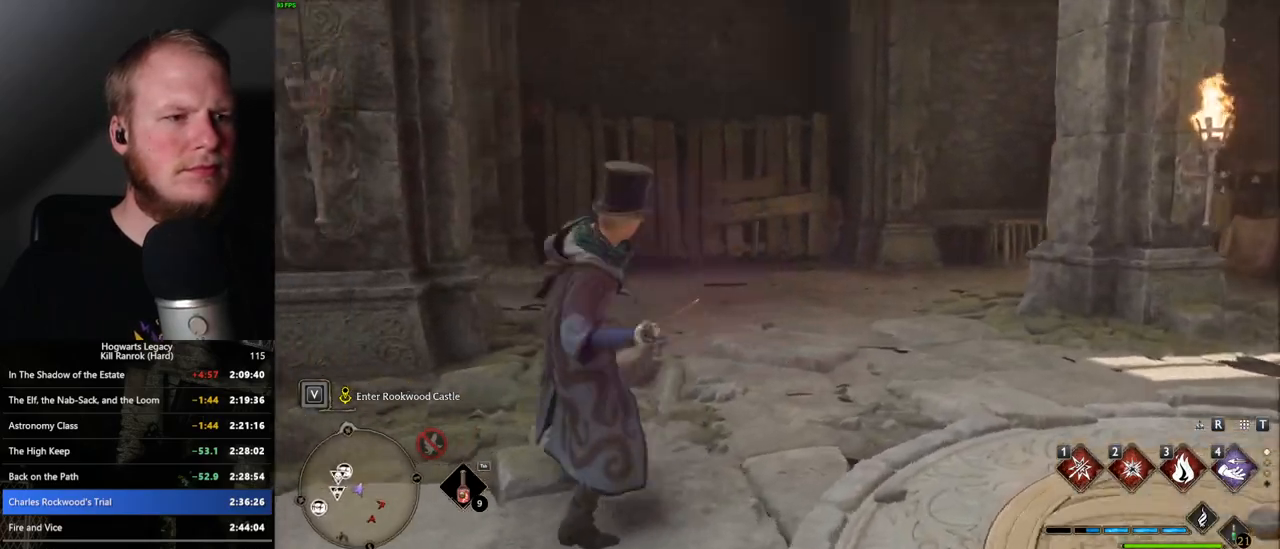
{"keys": [], "mouse": [], "events": [[183, "mouse_left", "down"], [300, "mouse_left", "up"]]}
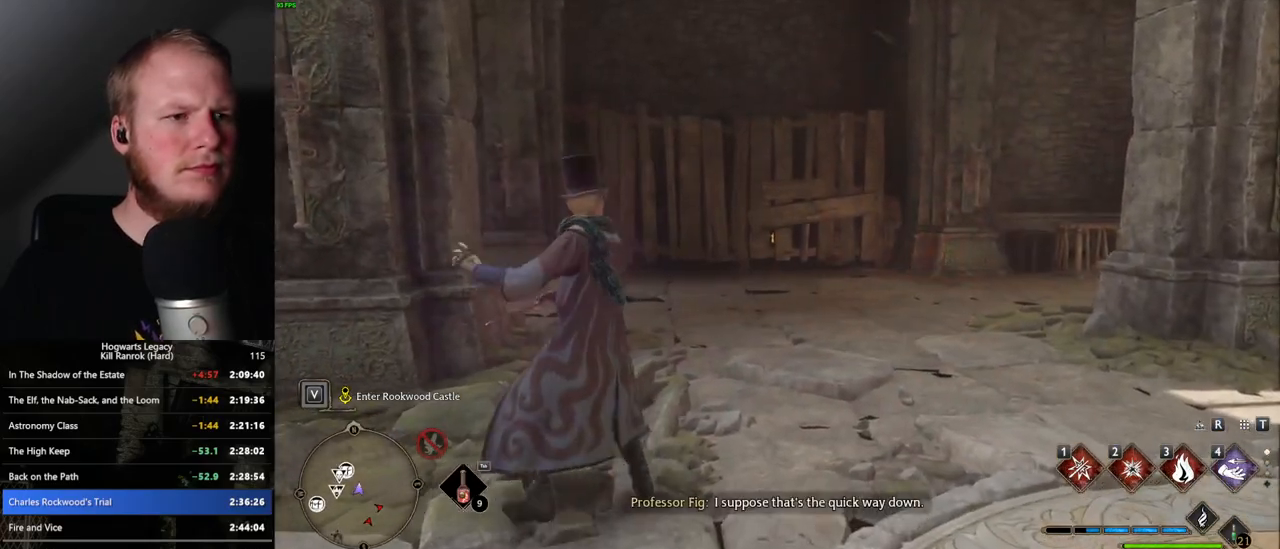
{"keys": [], "mouse": [], "events": [[83, "mouse_left", "down"], [183, "mouse_left", "up"], [383, "mouse_left", "down"], [433, "mouse_left", "up"]]}
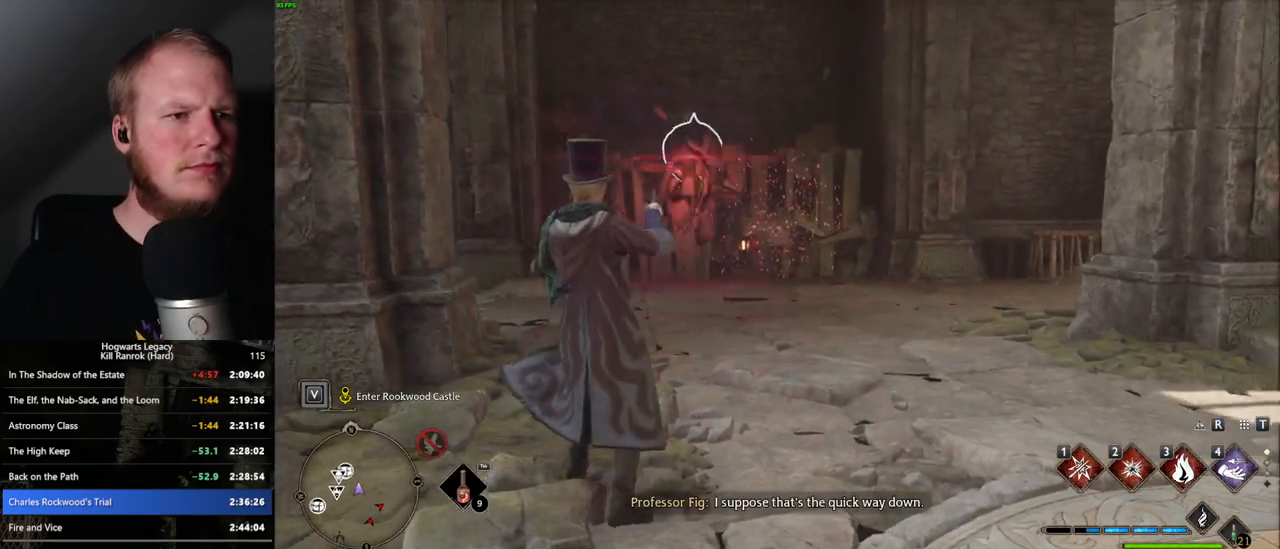
{"keys": [], "mouse": [], "events": [[183, "mouse_left", "down"], [283, "mouse_left", "up"]]}
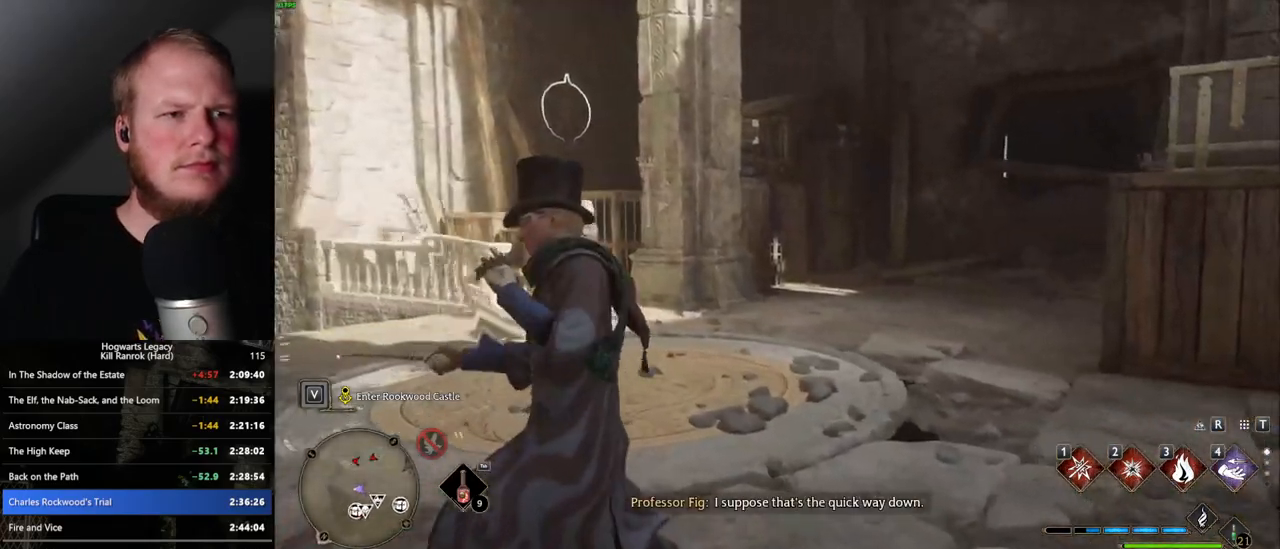
{"keys": [], "mouse": [], "events": [[100, "mouse_left", "down"], [183, "mouse_left", "up"], [383, "mouse_left", "down"], [483, "mouse_left", "up"]]}
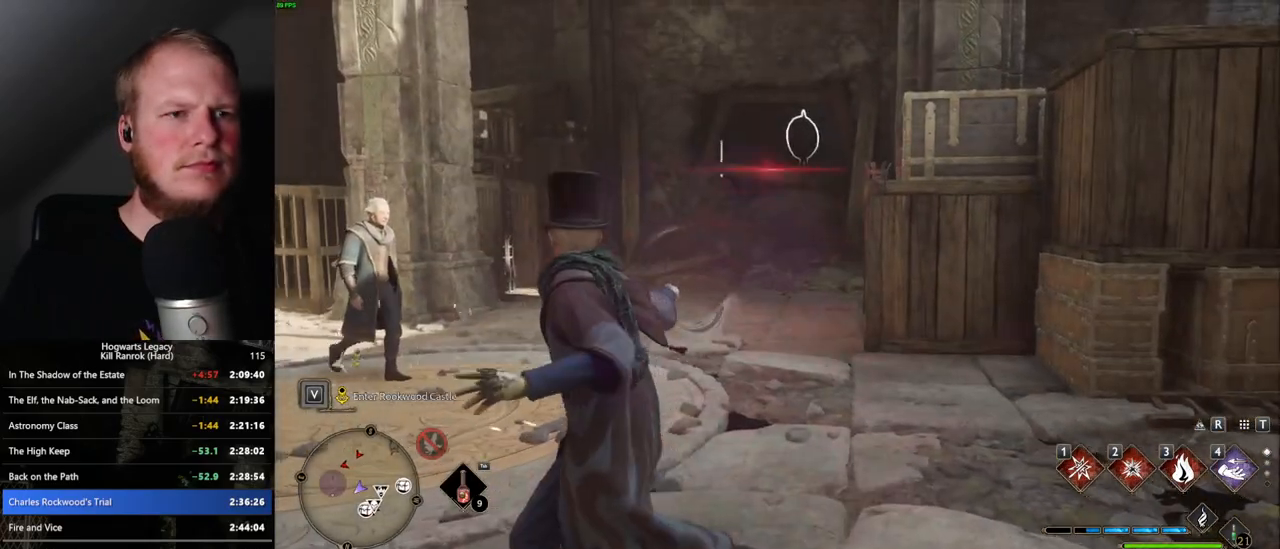
{"keys": [], "mouse": [], "events": [[317, "mouse_left", "down"], [417, "mouse_left", "up"]]}
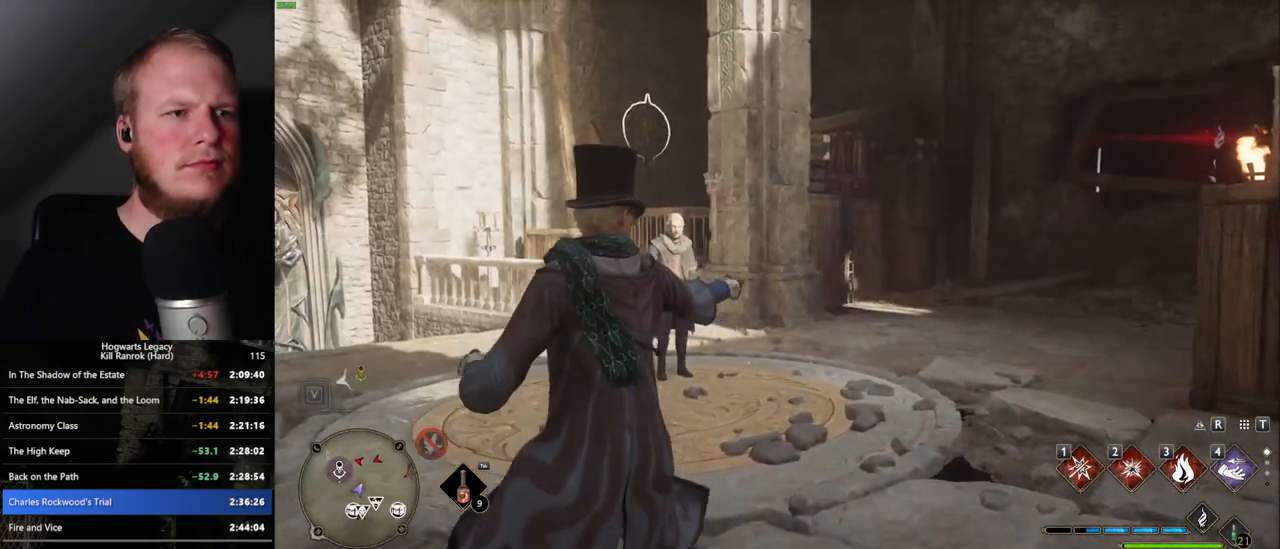
{"keys": ["w"], "mouse": [], "events": [[200, "mouse_left", "down"], [317, "mouse_left", "up"], [500, "w", "down"]]}
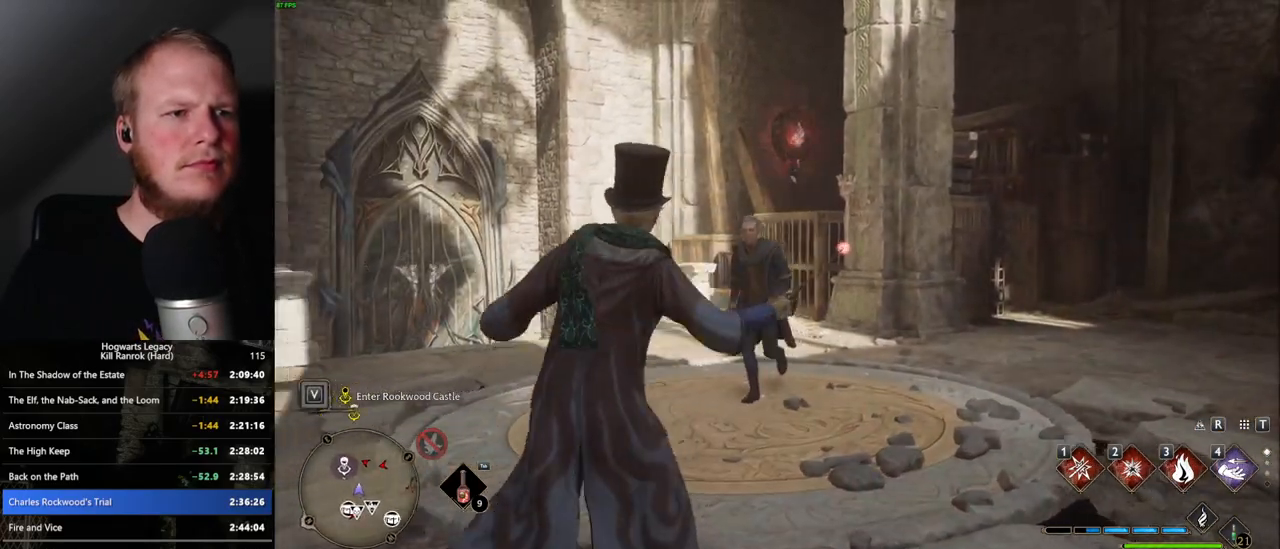
{"keys": ["d", "space", "w"], "mouse": [], "events": [[150, "d", "down"], [267, "space", "down"]]}
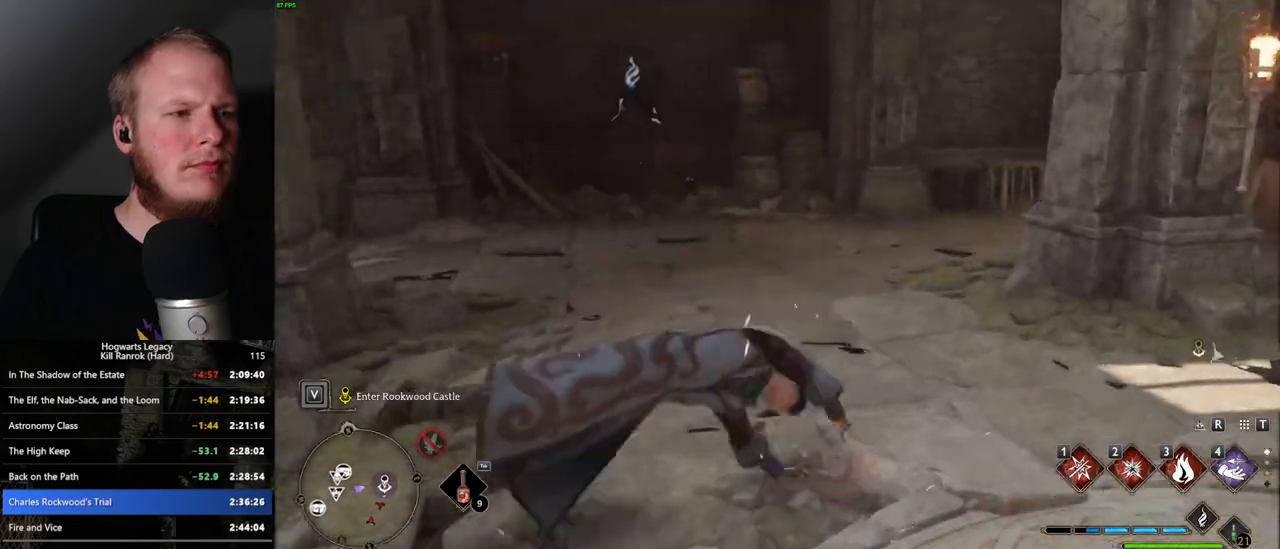
{"keys": ["w"], "mouse": [], "events": [[150, "space", "up"], [183, "shift_l", "down"], [317, "d", "up"], [317, "shift_l", "up"]]}
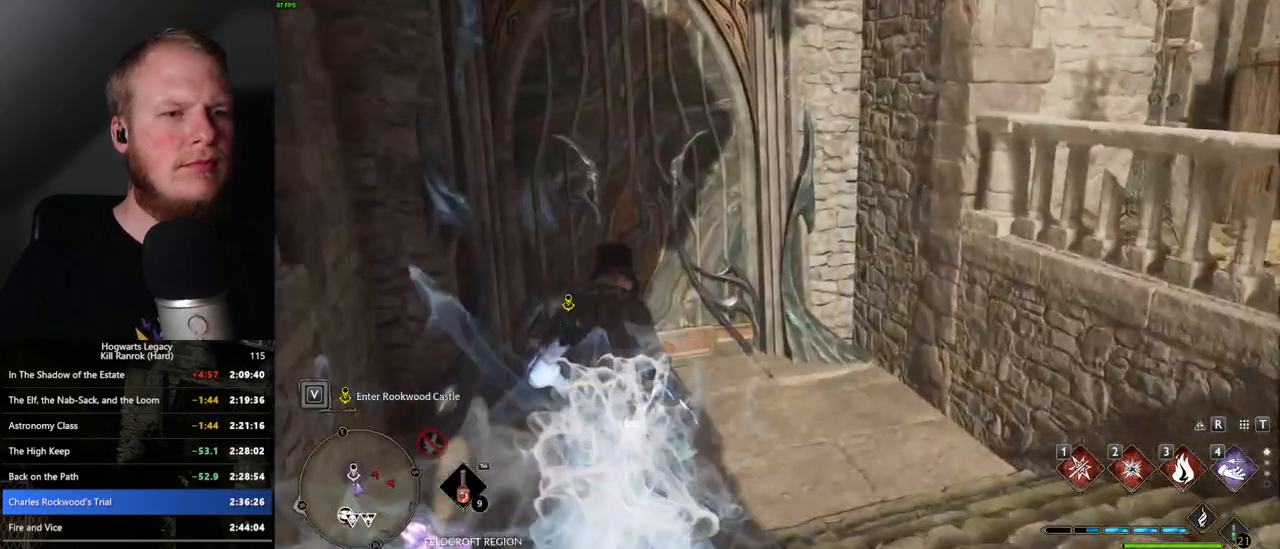
{"keys": ["d", "w"], "mouse": [], "events": [[83, "a", "down"], [267, "a", "up"], [367, "d", "down"]]}
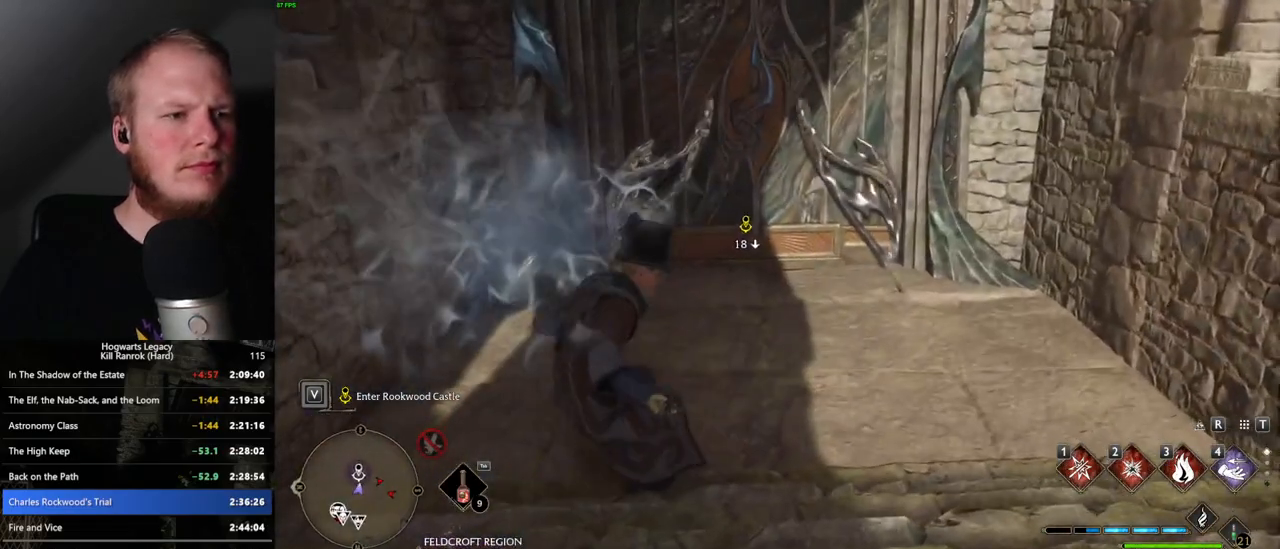
{"keys": ["w"], "mouse": [], "events": [[117, "d", "up"]]}
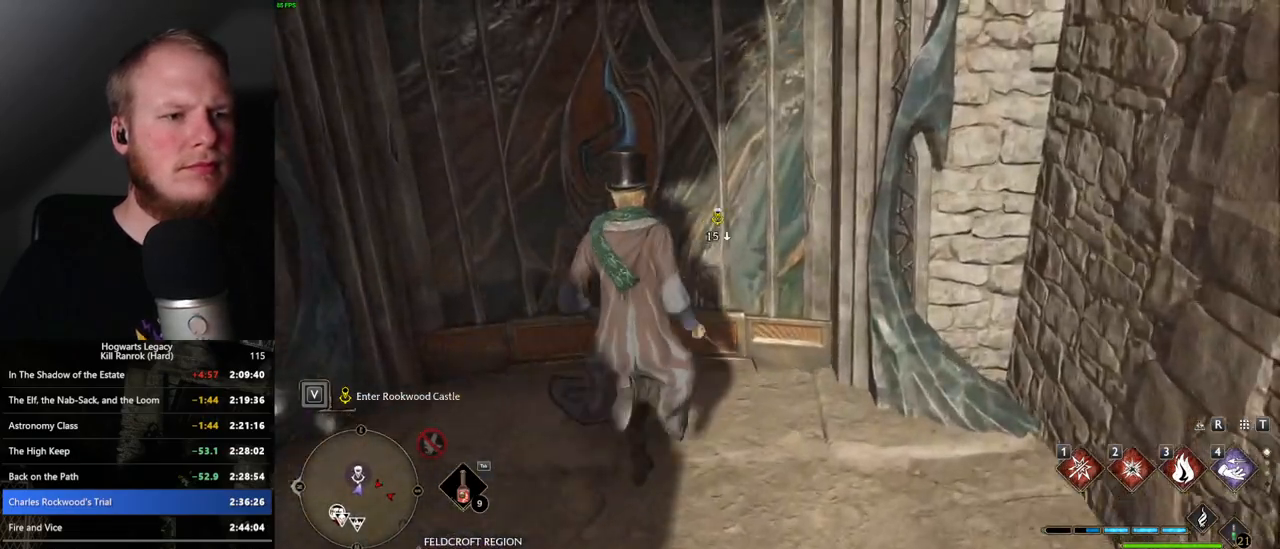
{"keys": ["w"], "mouse": [], "events": [[150, "a", "down"], [367, "a", "up"]]}
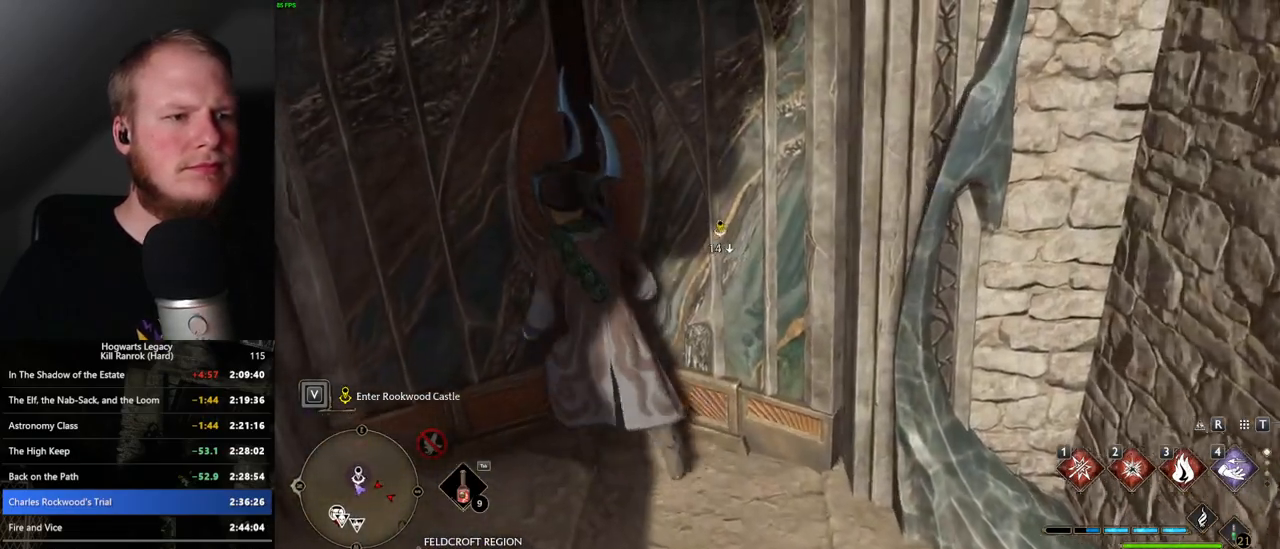
{"keys": ["w"], "mouse": [], "events": []}
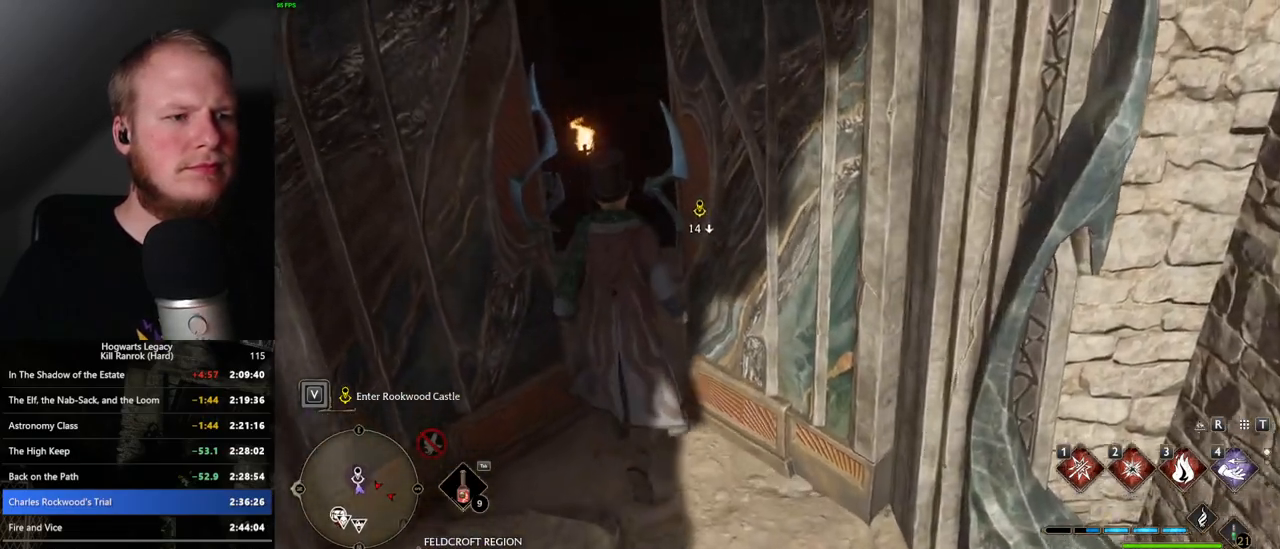
{"keys": ["space", "w"], "mouse": [], "events": [[267, "space", "down"]]}
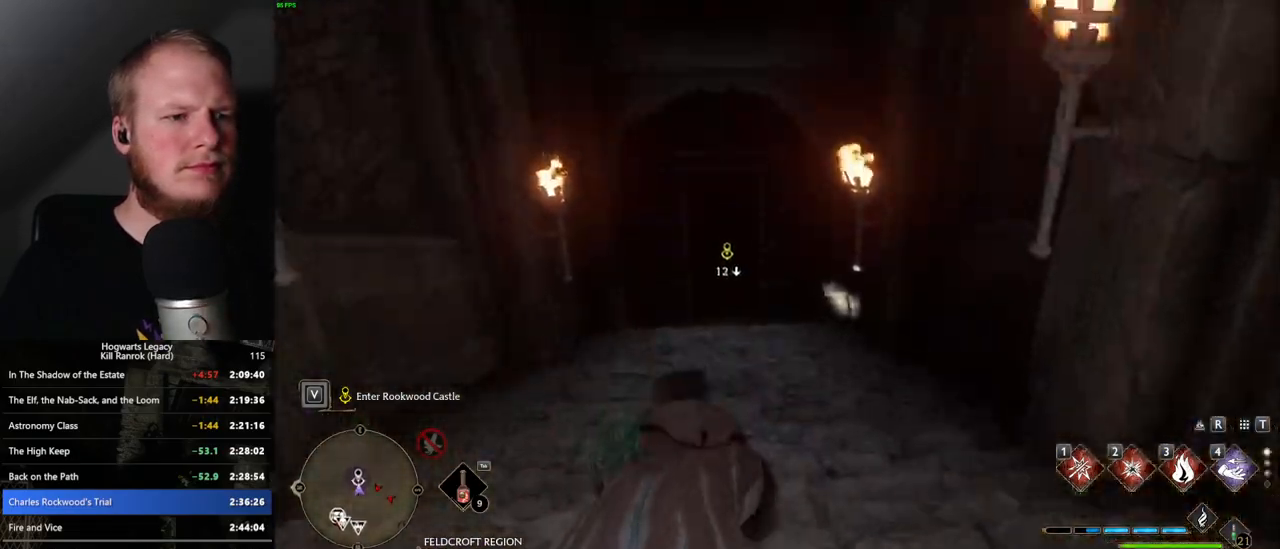
{"keys": ["a", "w"], "mouse": [], "events": [[133, "space", "up"], [500, "a", "down"]]}
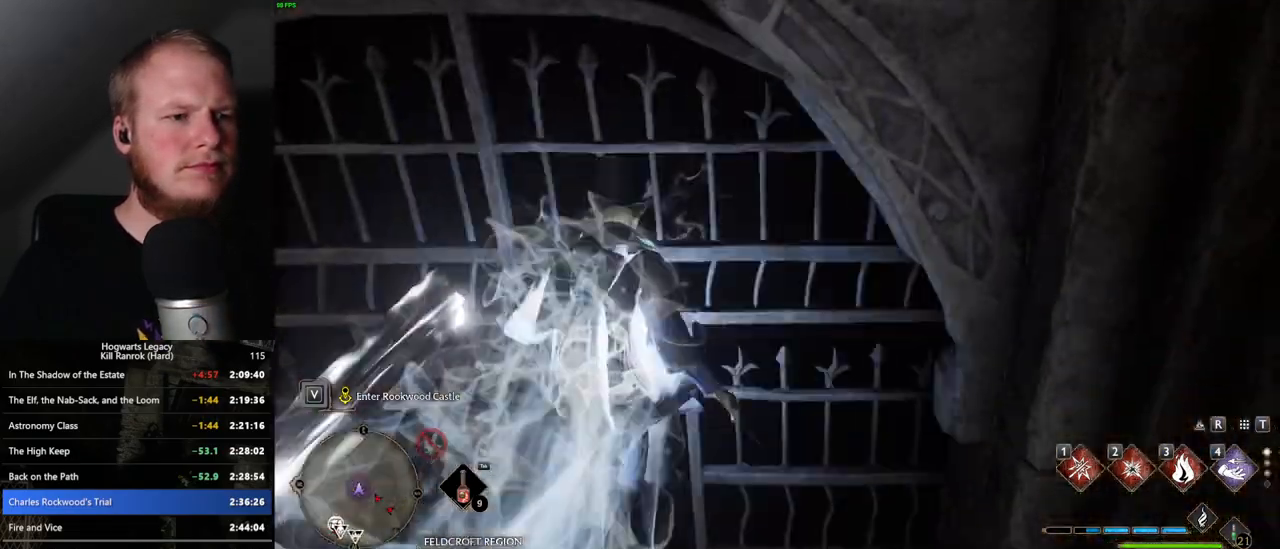
{"keys": [], "mouse": [], "events": [[350, "f", "down"], [350, "w", "up"], [383, "a", "up"], [483, "f", "up"]]}
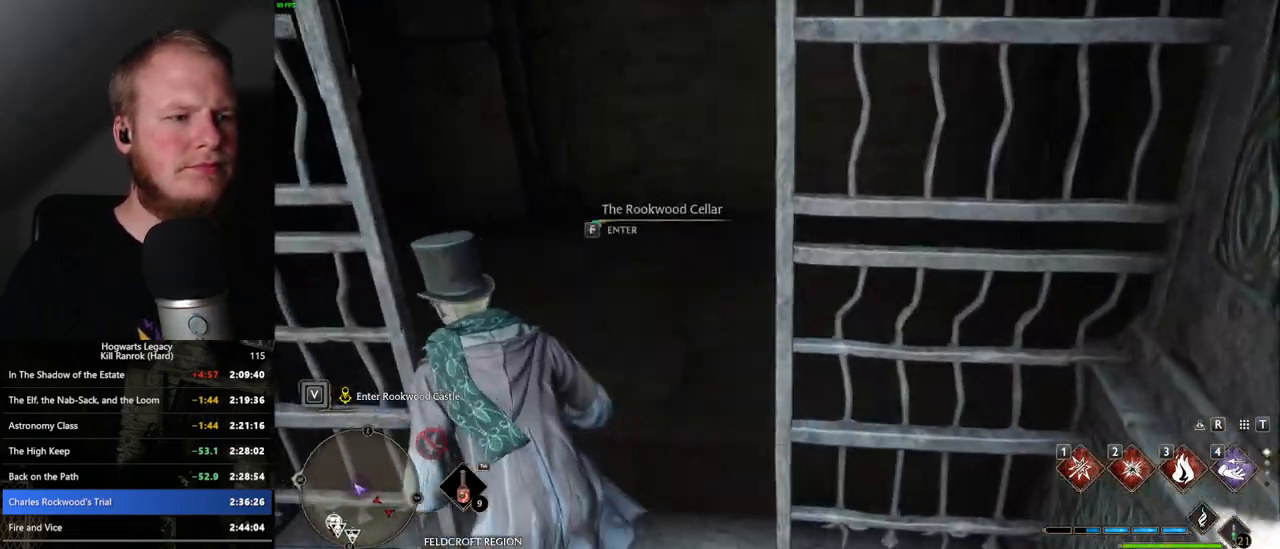
{"keys": ["f"], "mouse": [], "events": [[50, "f", "down"]]}
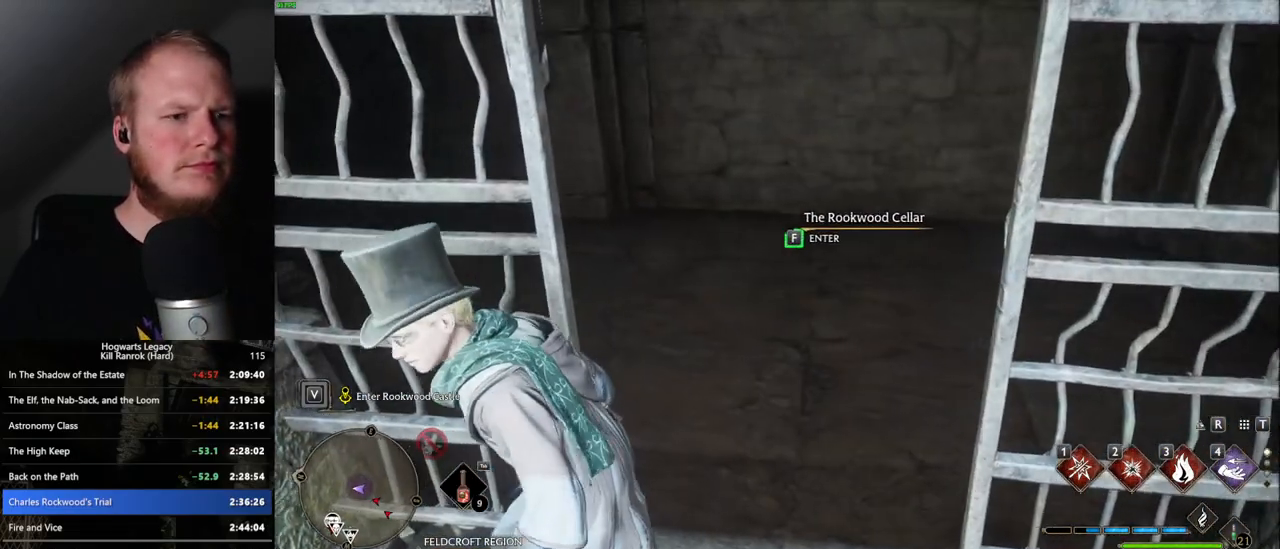
{"keys": ["f"], "mouse": [], "events": []}
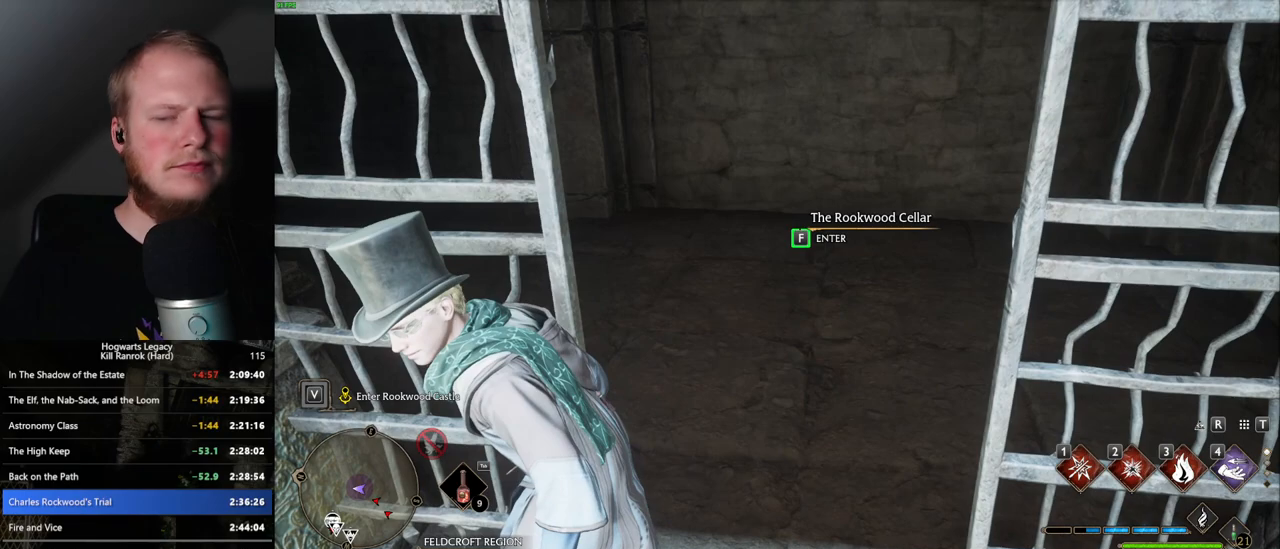
{"keys": [], "mouse": [], "events": [[317, "f", "up"]]}
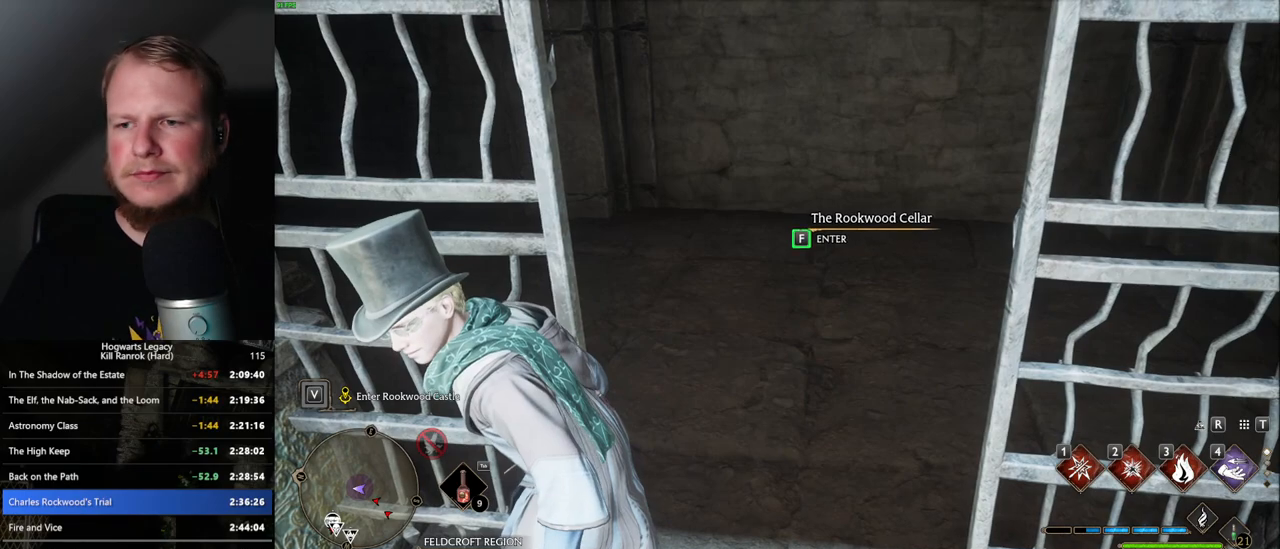
{"keys": [], "mouse": [], "events": []}
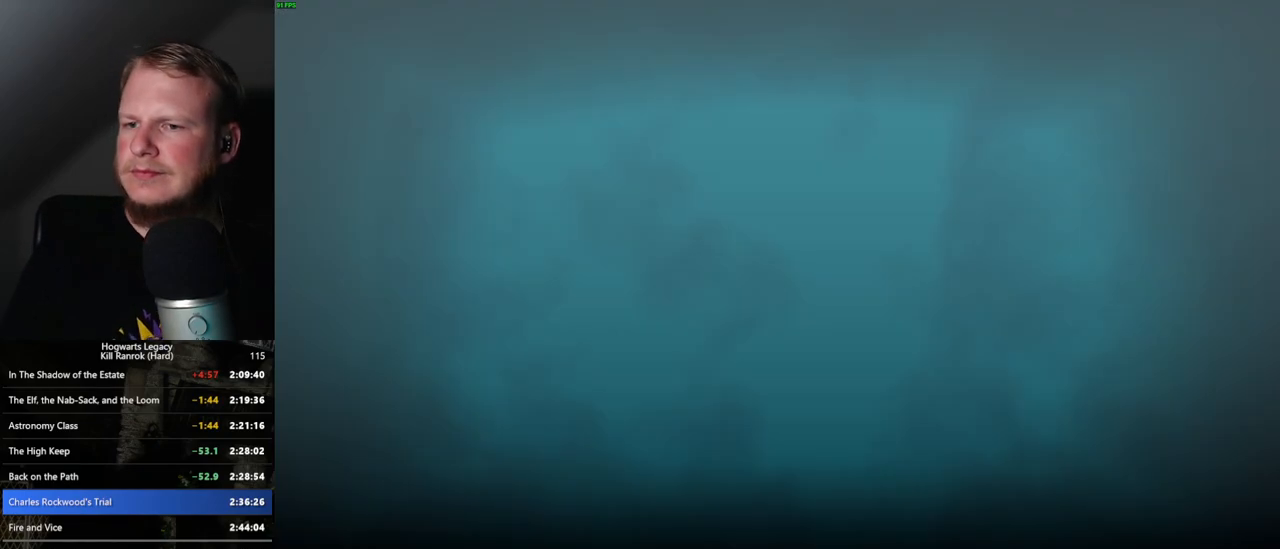
{"keys": [], "mouse": [], "events": []}
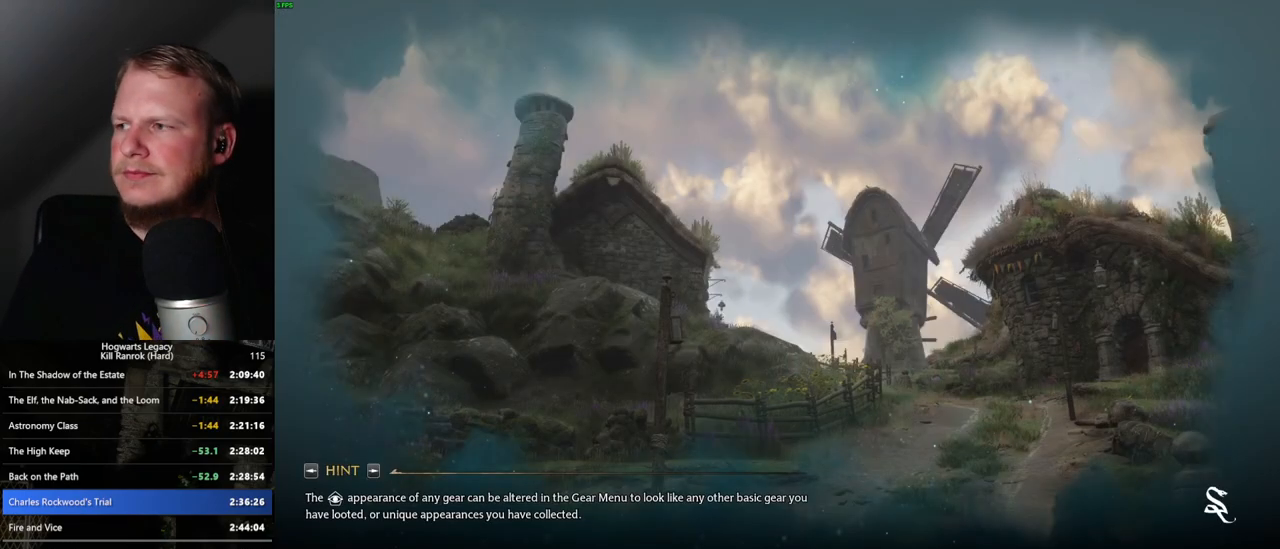
{"keys": [], "mouse": [], "events": []}
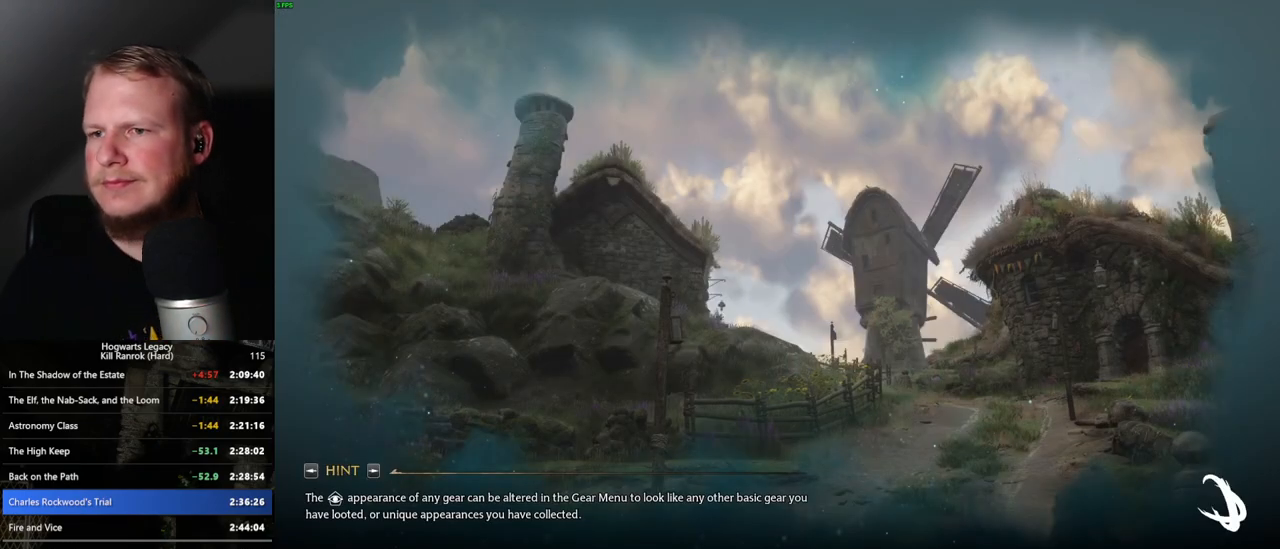
{"keys": [], "mouse": [], "events": []}
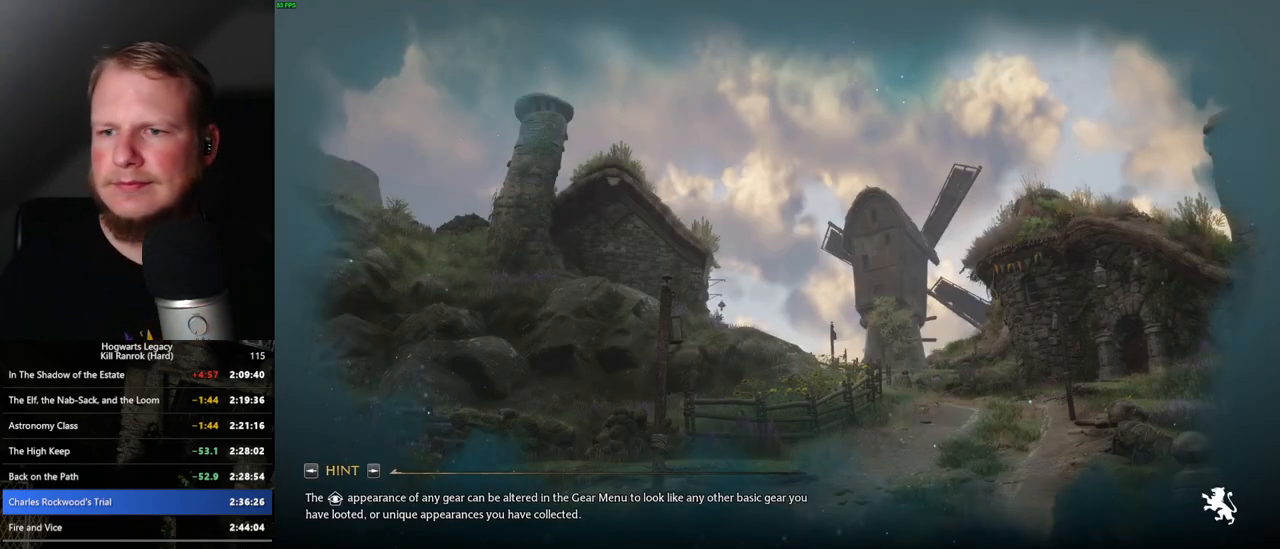
{"keys": [], "mouse": [], "events": []}
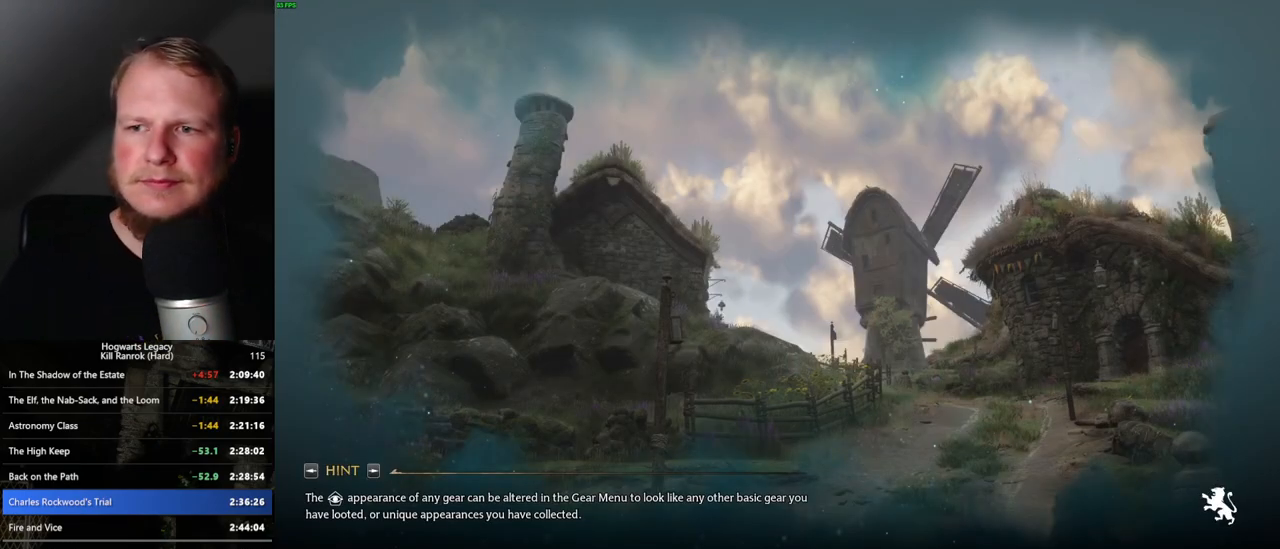
{"keys": [], "mouse": [], "events": []}
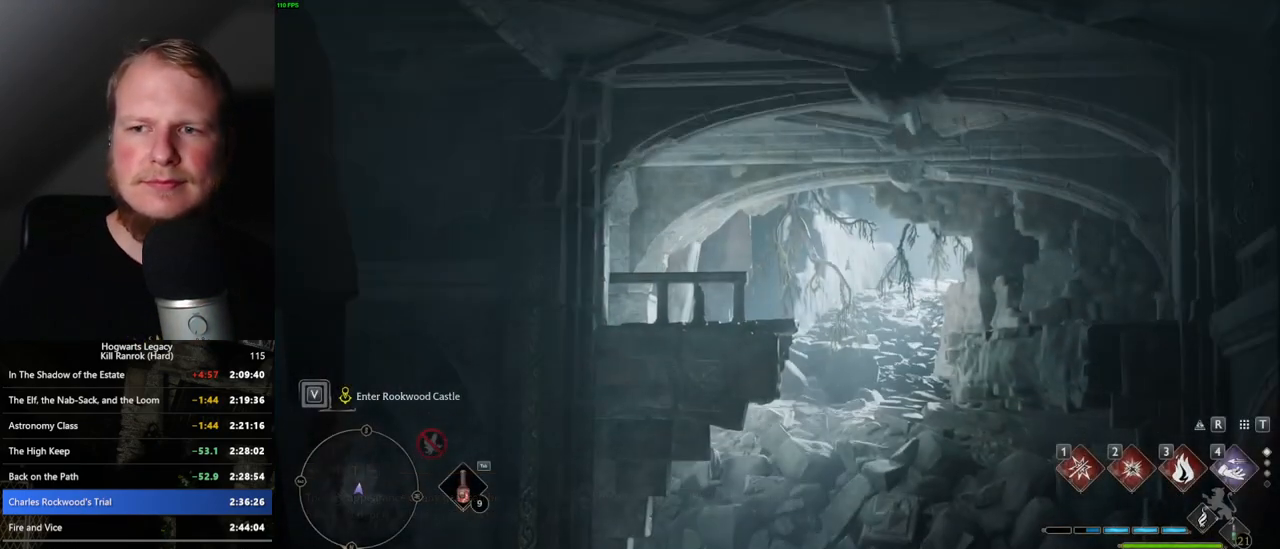
{"keys": [], "mouse": [], "events": []}
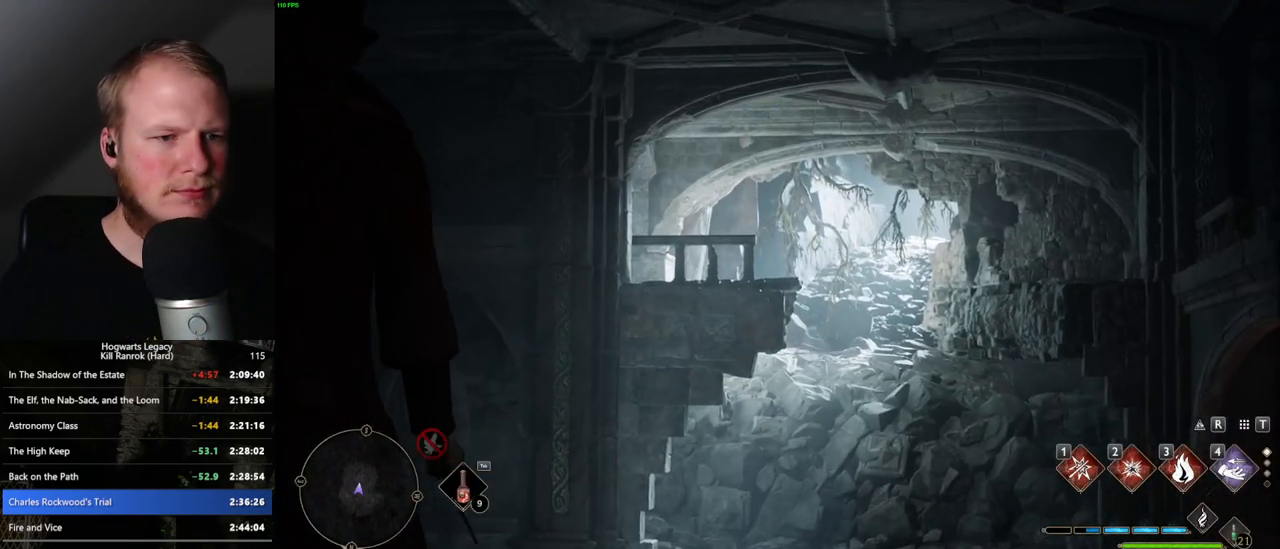
{"keys": ["w"], "mouse": [], "events": [[433, "w", "down"]]}
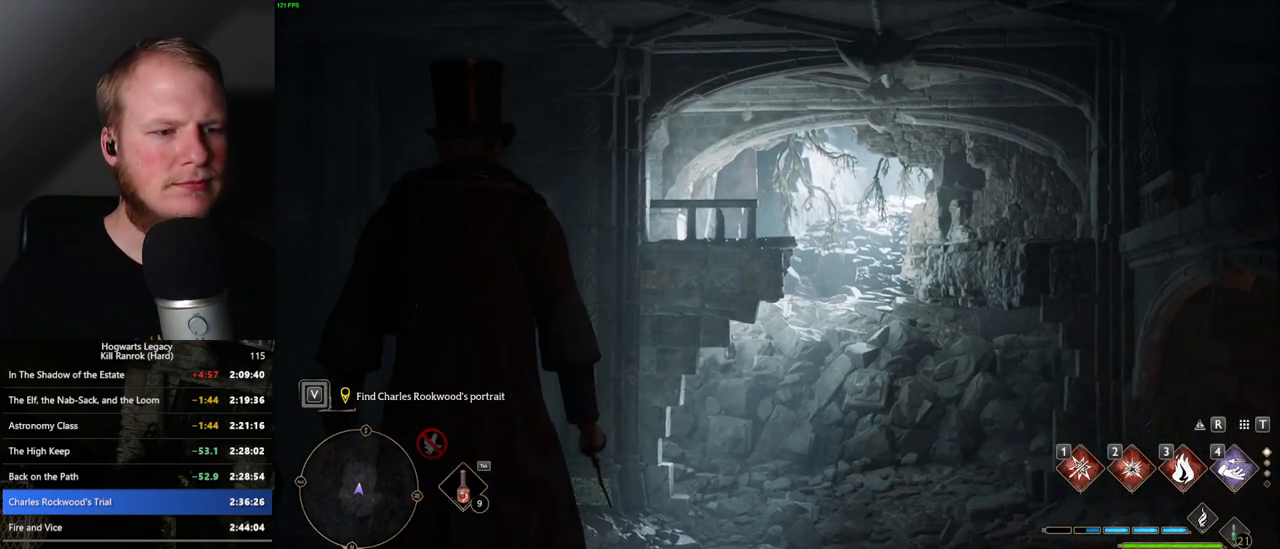
{"keys": ["w"], "mouse": [], "events": []}